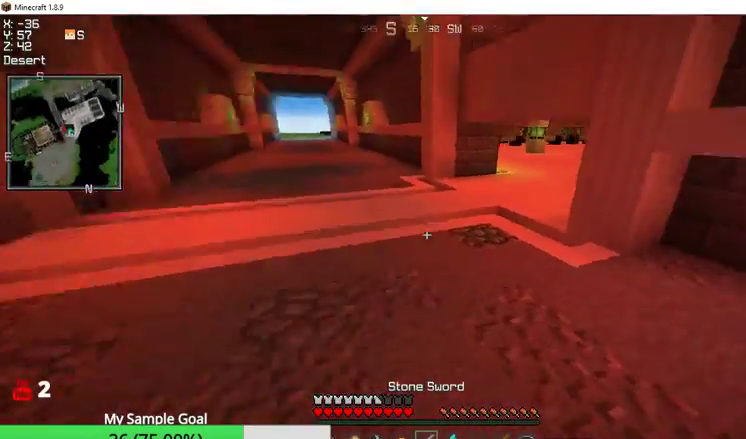
Gameplay with keyboard and mouse; each line is a JSON object with the keys and mouse buttons held at the frame after it. "events" lists presses ("down") and releases ("up") of "a", "d", "s", "w", "mouse_left" and "mouse_right" between this image and that frame as [ms after this image, input, new state], when the widget could be followed in between. "mouse_left", "mouse_right" = the "left", "right" buttons of the "mouse" list. No other keys are recorded. Fast repeated clicks can show as one long hold. Mouse movement is not recorded.
{"keys": ["w"], "mouse": [], "events": []}
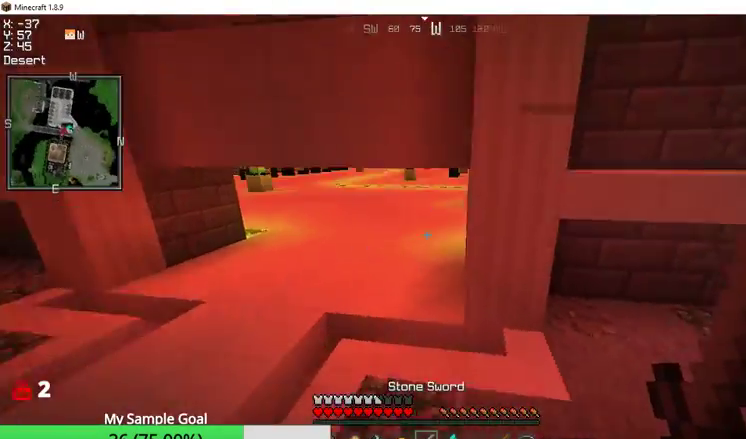
{"keys": ["w"], "mouse": [], "events": []}
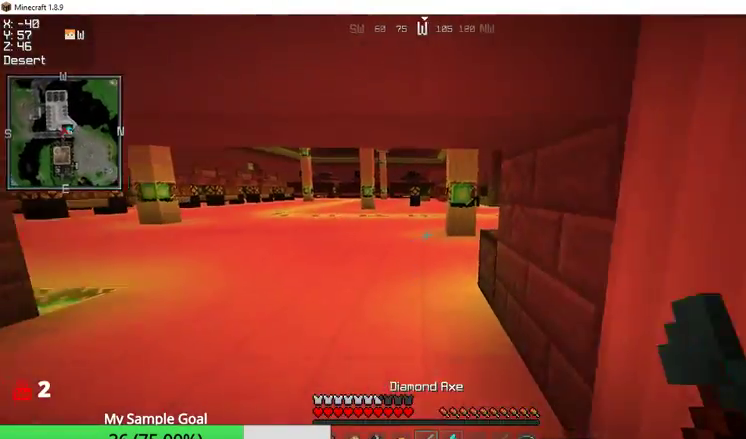
{"keys": ["w"], "mouse": [], "events": []}
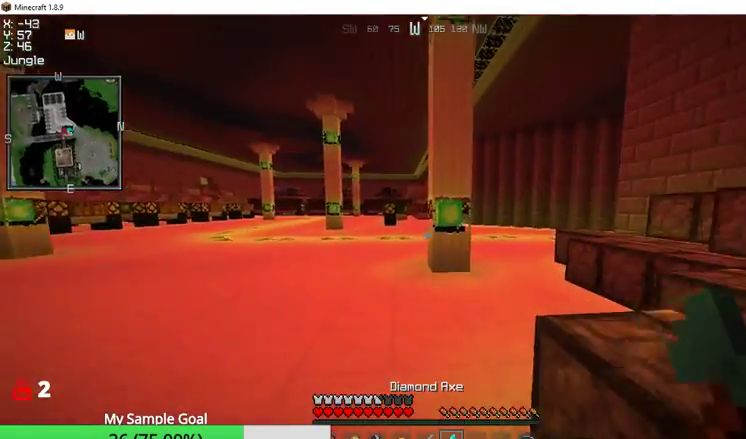
{"keys": ["a", "w"], "mouse": [], "events": [[500, "a", "down"]]}
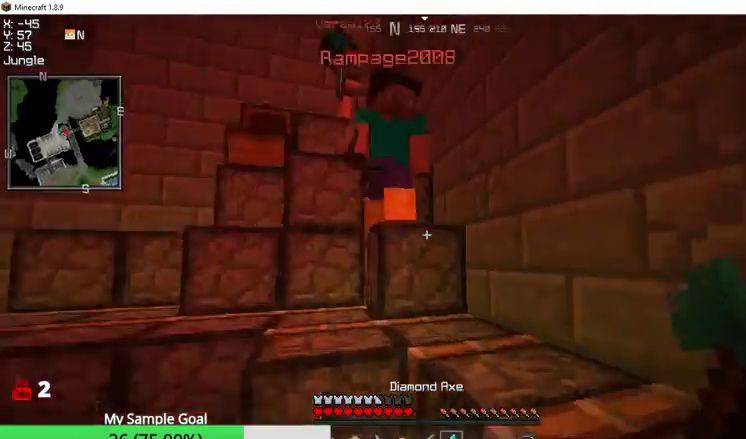
{"keys": [], "mouse": ["left"], "events": [[133, "mouse_left", "down"], [200, "a", "up"], [300, "mouse_left", "up"], [367, "mouse_left", "down"], [467, "mouse_left", "up"], [467, "w", "up"], [500, "mouse_left", "down"]]}
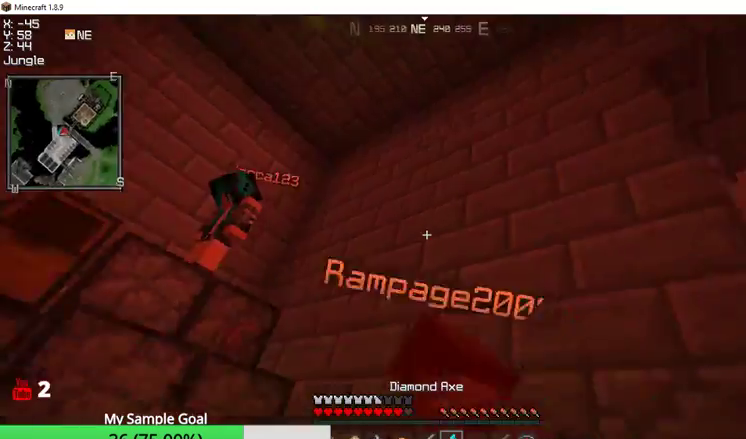
{"keys": ["w"], "mouse": ["left"], "events": [[133, "mouse_left", "up"], [167, "mouse_left", "down"], [167, "w", "down"], [367, "mouse_left", "up"], [400, "mouse_left", "down"]]}
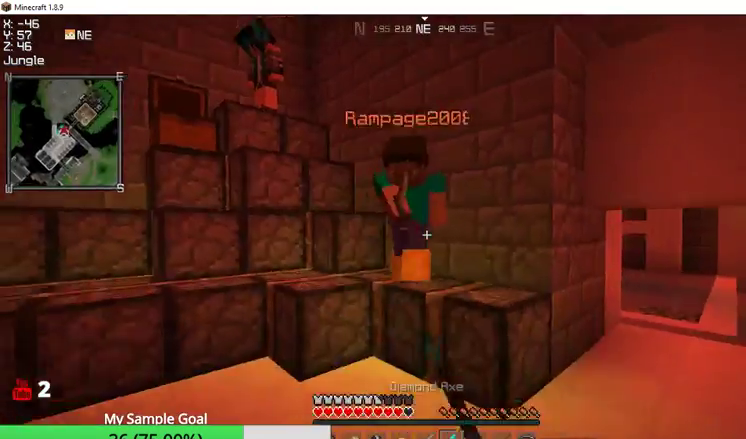
{"keys": ["d", "w"], "mouse": ["left"], "events": [[100, "mouse_left", "up"], [167, "mouse_left", "down"], [433, "mouse_left", "up"], [467, "d", "down"], [467, "mouse_left", "down"]]}
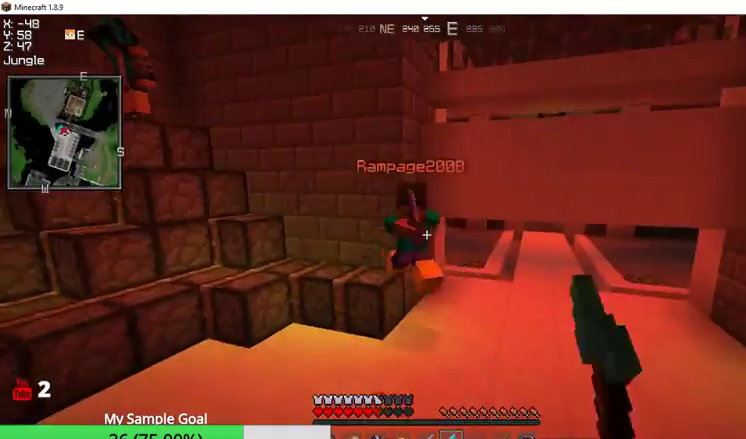
{"keys": ["d", "w"], "mouse": ["left"], "events": [[167, "d", "up"], [167, "mouse_left", "up"], [200, "mouse_left", "down"], [267, "d", "down"], [333, "mouse_left", "up"], [367, "mouse_left", "down"]]}
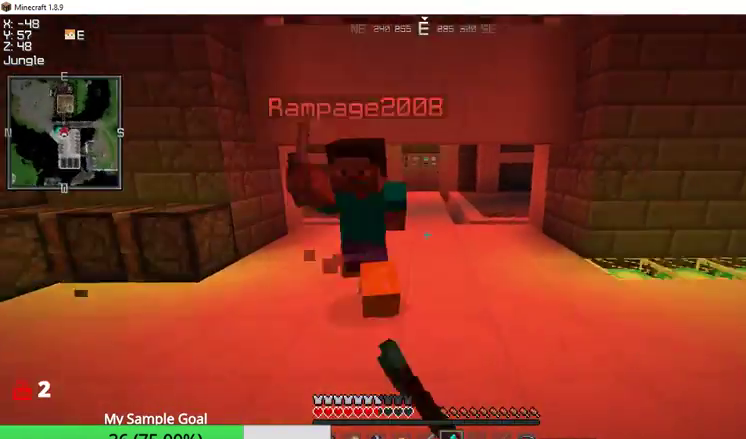
{"keys": ["w"], "mouse": [], "events": [[167, "mouse_left", "up"], [200, "d", "up"], [233, "mouse_left", "down"], [333, "mouse_left", "up"], [367, "mouse_left", "down"], [500, "mouse_left", "up"]]}
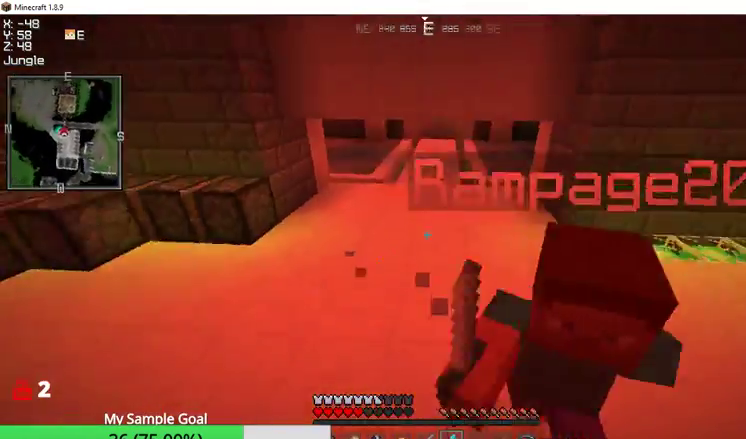
{"keys": ["w"], "mouse": ["left"], "events": [[33, "mouse_left", "down"], [67, "mouse_left", "up"], [100, "mouse_left", "down"], [167, "mouse_left", "up"], [200, "mouse_left", "down"], [233, "mouse_left", "up"], [267, "mouse_left", "down"], [333, "mouse_left", "up"], [367, "mouse_left", "down"], [467, "mouse_left", "up"], [500, "mouse_left", "down"]]}
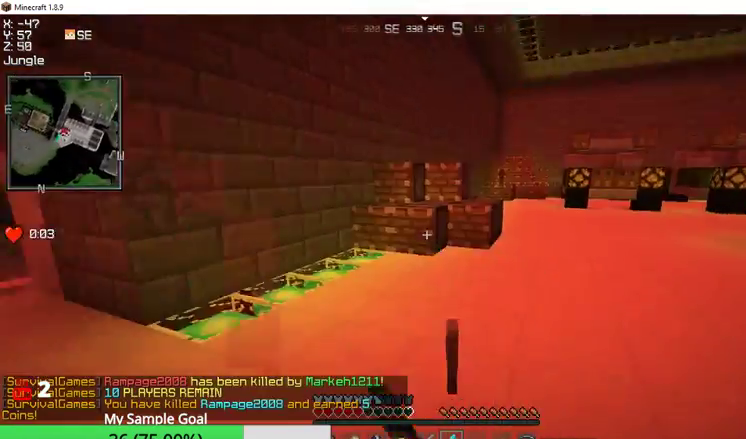
{"keys": ["w"], "mouse": ["left"], "events": []}
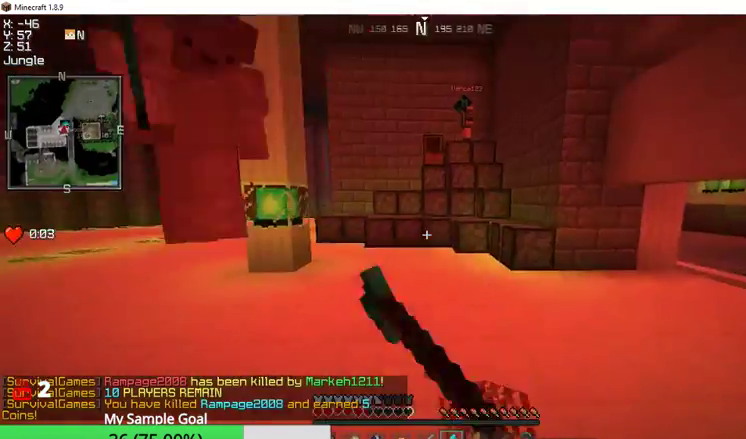
{"keys": ["w"], "mouse": [], "events": [[33, "mouse_left", "up"], [67, "mouse_left", "down"], [133, "mouse_left", "up"]]}
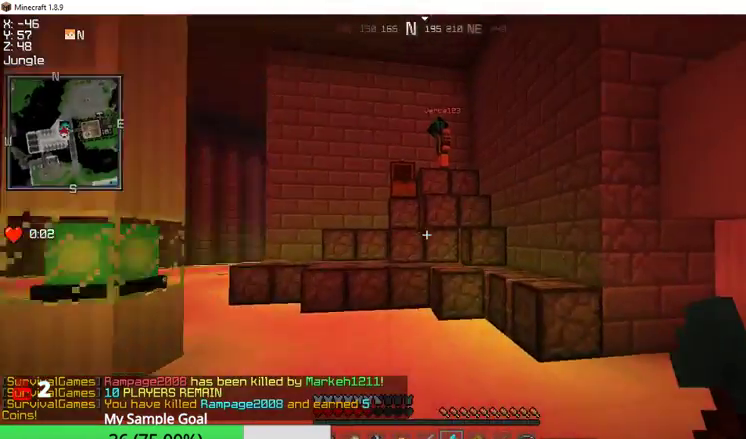
{"keys": ["w"], "mouse": [], "events": []}
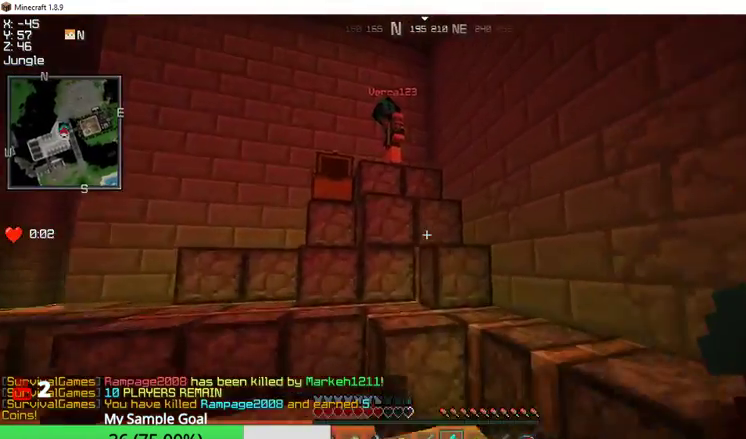
{"keys": ["w"], "mouse": [], "events": []}
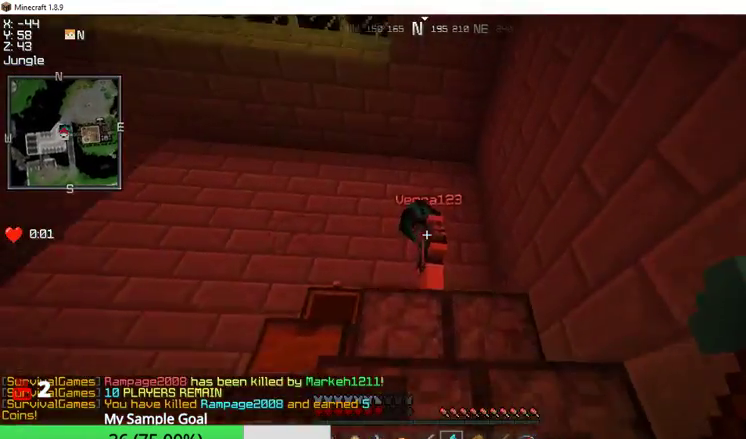
{"keys": ["w"], "mouse": [], "events": [[33, "mouse_left", "down"], [400, "mouse_left", "up"], [433, "mouse_left", "down"], [467, "mouse_left", "up"]]}
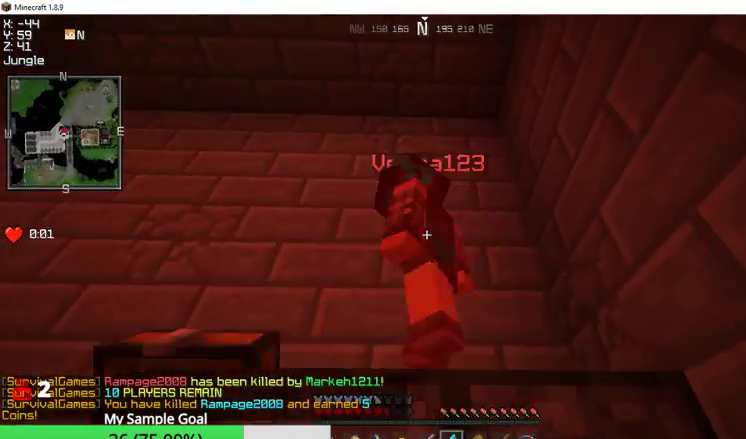
{"keys": [], "mouse": ["left"], "events": [[33, "mouse_left", "down"], [33, "w", "up"], [67, "mouse_left", "up"], [100, "mouse_left", "down"], [133, "mouse_left", "up"], [167, "mouse_left", "down"], [267, "mouse_left", "up"], [333, "mouse_left", "down"], [467, "mouse_left", "up"], [500, "mouse_left", "down"]]}
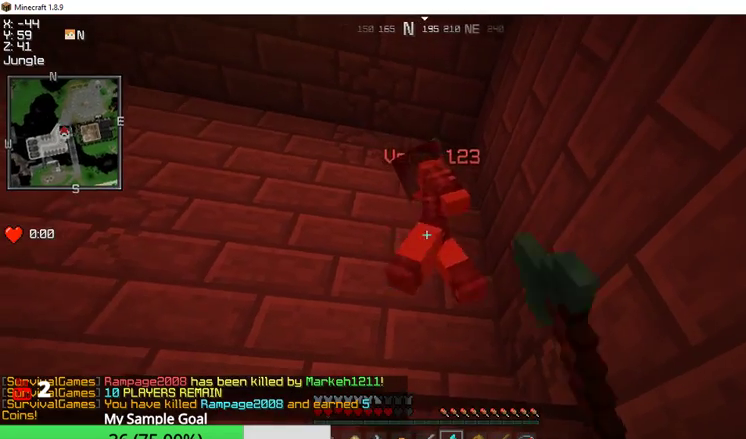
{"keys": ["w"], "mouse": ["left"], "events": [[67, "mouse_left", "up"], [100, "mouse_left", "down"], [233, "w", "down"], [300, "mouse_left", "up"], [333, "mouse_left", "down"]]}
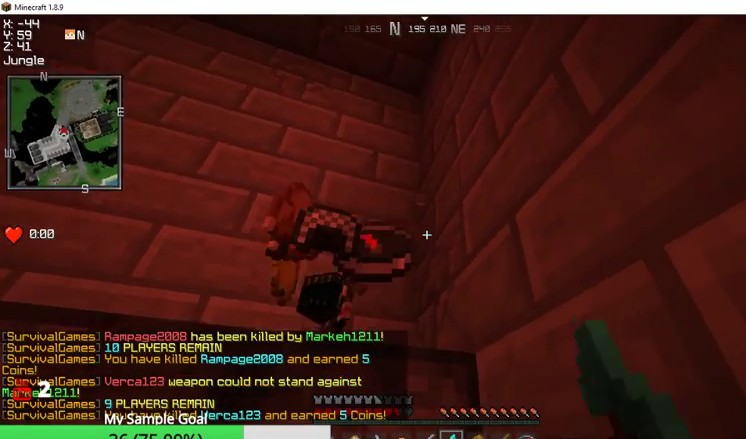
{"keys": ["w"], "mouse": [], "events": [[100, "mouse_left", "up"], [133, "mouse_left", "down"], [500, "mouse_left", "up"]]}
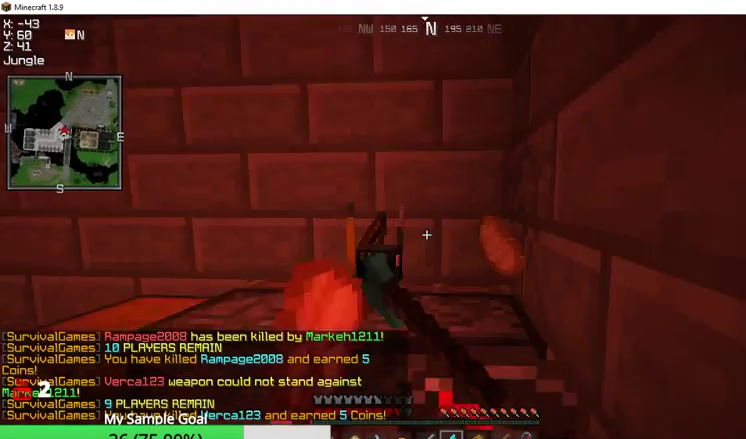
{"keys": ["w"], "mouse": [], "events": [[33, "mouse_left", "down"], [100, "mouse_left", "up"]]}